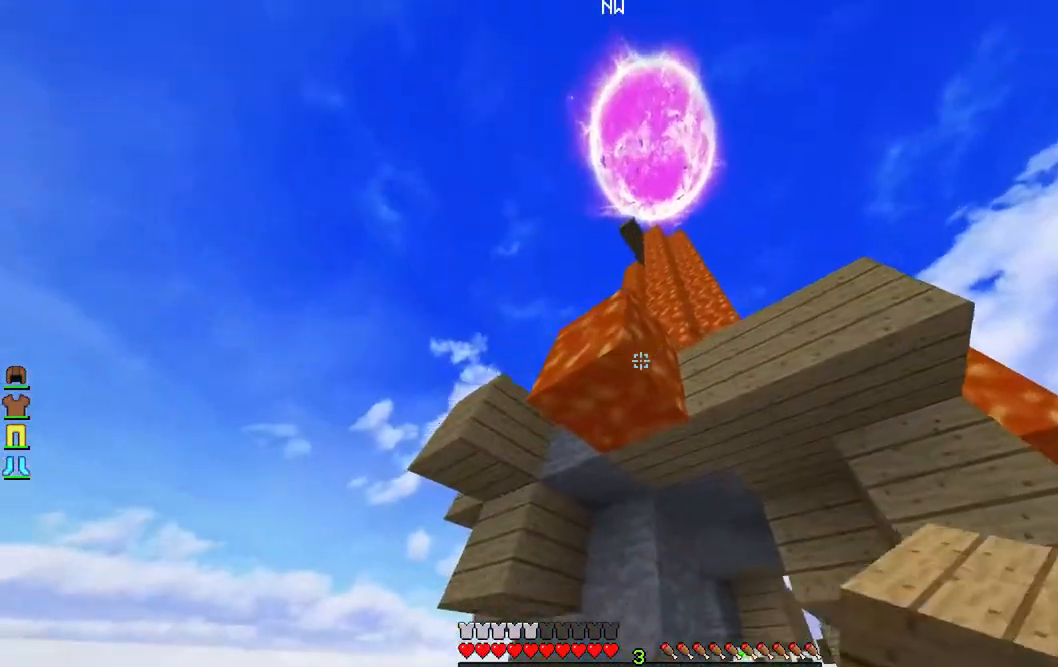
Gameplay with keyboard and mouse; each line is a JSON object with the keys and mouse buttons held at the frame after it. "events" lists presses ("down") and releases ("up") of "a", "d", "s", "w", "mouse_left" and "mouse_right" between this image and that frame as [ms after this image, input, new state], when the widget could be followed in between. "mouse_left", "mouse_right" = the "left", "right" buttons of the "mouse" list. No other keys are recorded. Fast repeated clicks can show as one long hold. Mouse movement is not recorded.
{"keys": ["a"], "mouse": ["right"], "events": [[133, "w", "down"], [350, "w", "up"], [367, "mouse_right", "up"], [450, "mouse_right", "down"], [500, "a", "down"]]}
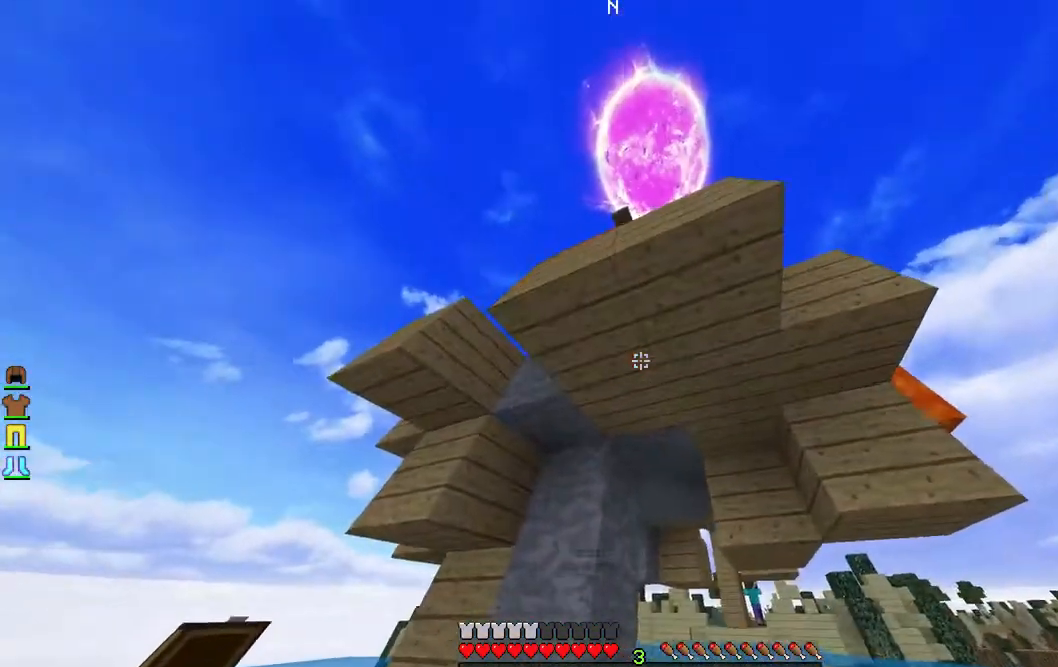
{"keys": ["a"], "mouse": ["right"], "events": [[33, "s", "down"], [117, "mouse_right", "up"], [183, "s", "up"], [283, "a", "up"], [400, "a", "down"], [500, "mouse_right", "down"]]}
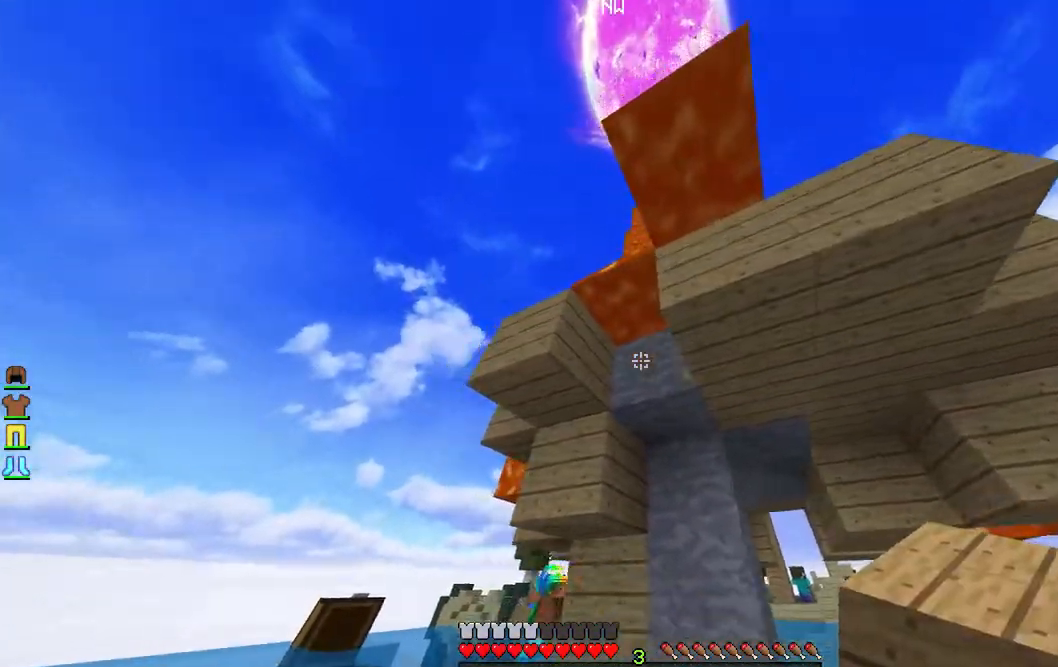
{"keys": ["d"], "mouse": ["right"], "events": [[50, "a", "up"], [50, "d", "down"], [133, "d", "up"], [150, "a", "down"], [250, "s", "down"], [333, "a", "up"], [333, "mouse_right", "up"], [400, "mouse_right", "down"], [450, "d", "down"], [450, "s", "up"]]}
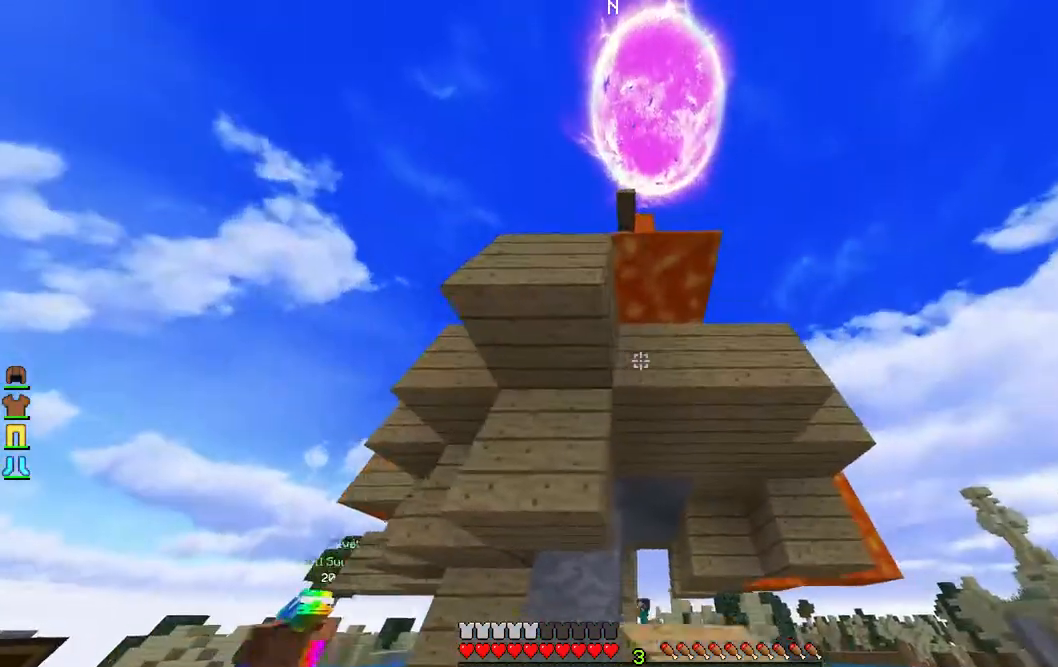
{"keys": ["d", "w"], "mouse": [], "events": [[83, "d", "up"], [167, "mouse_right", "up"], [250, "d", "down"], [250, "mouse_right", "down"], [350, "w", "down"], [383, "mouse_right", "up"]]}
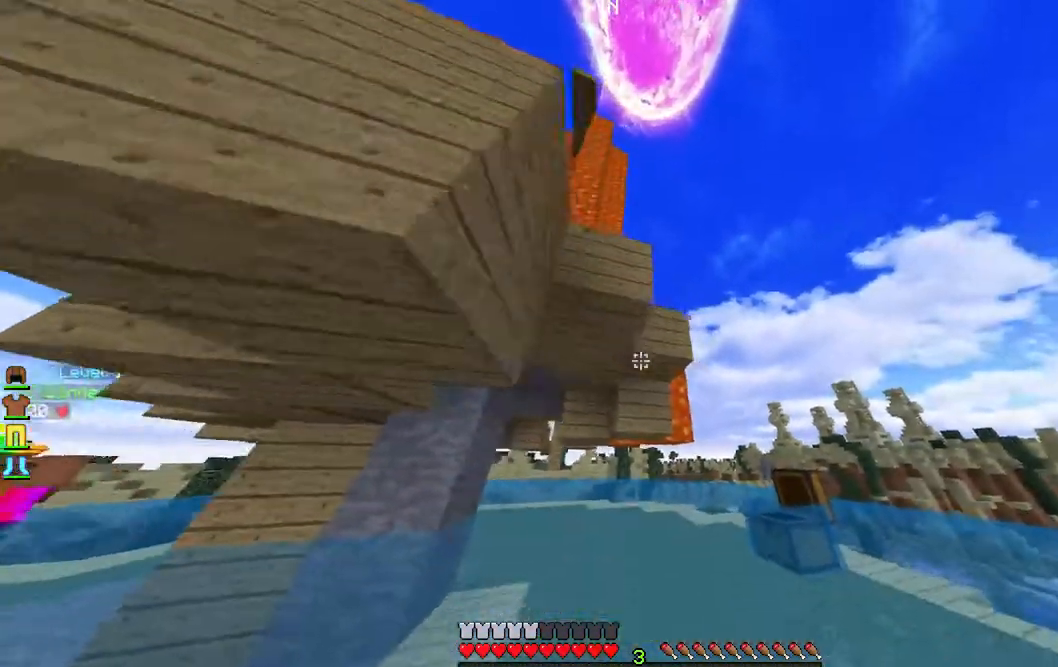
{"keys": ["d", "w"], "mouse": [], "events": []}
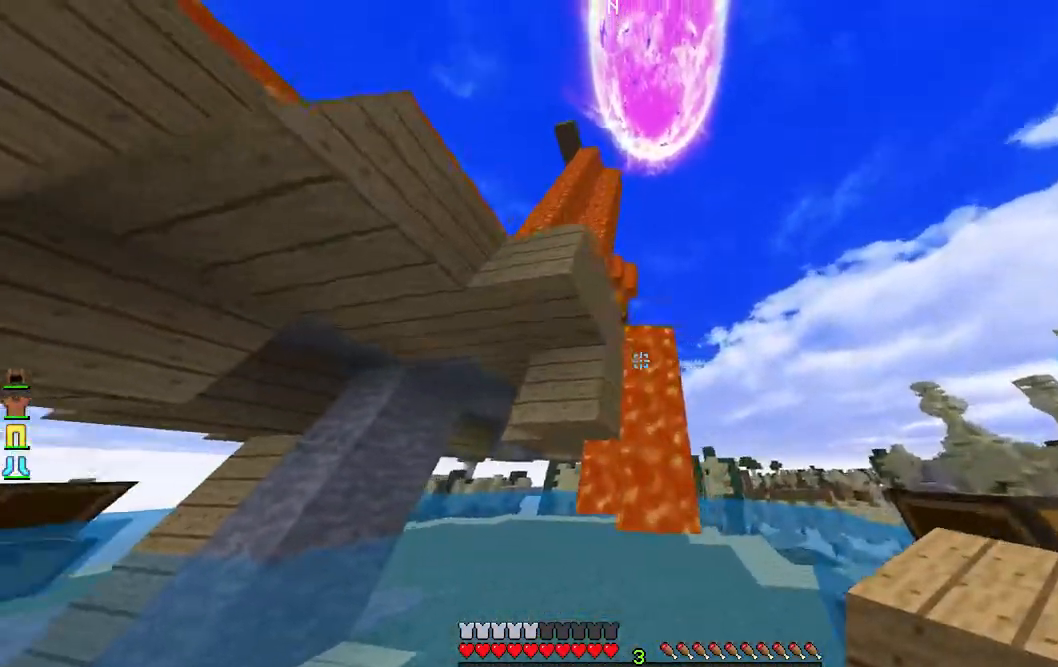
{"keys": ["s"], "mouse": ["right"], "events": [[100, "mouse_right", "down"], [200, "d", "up"], [333, "w", "up"], [433, "s", "down"]]}
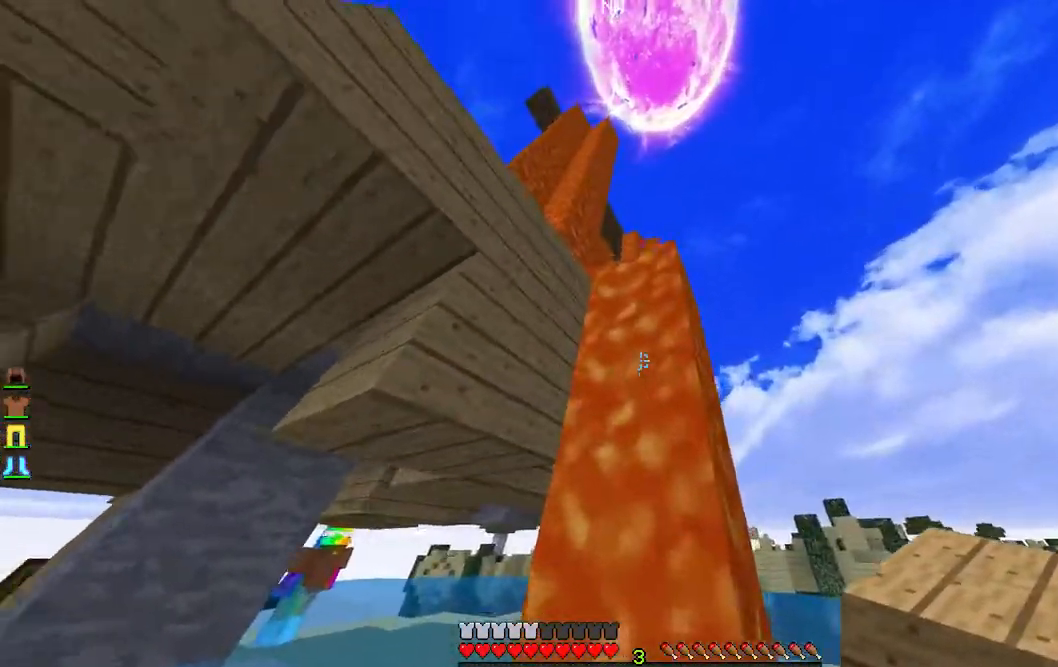
{"keys": [], "mouse": [], "events": [[83, "a", "down"], [133, "s", "up"], [250, "a", "up"], [467, "mouse_right", "up"]]}
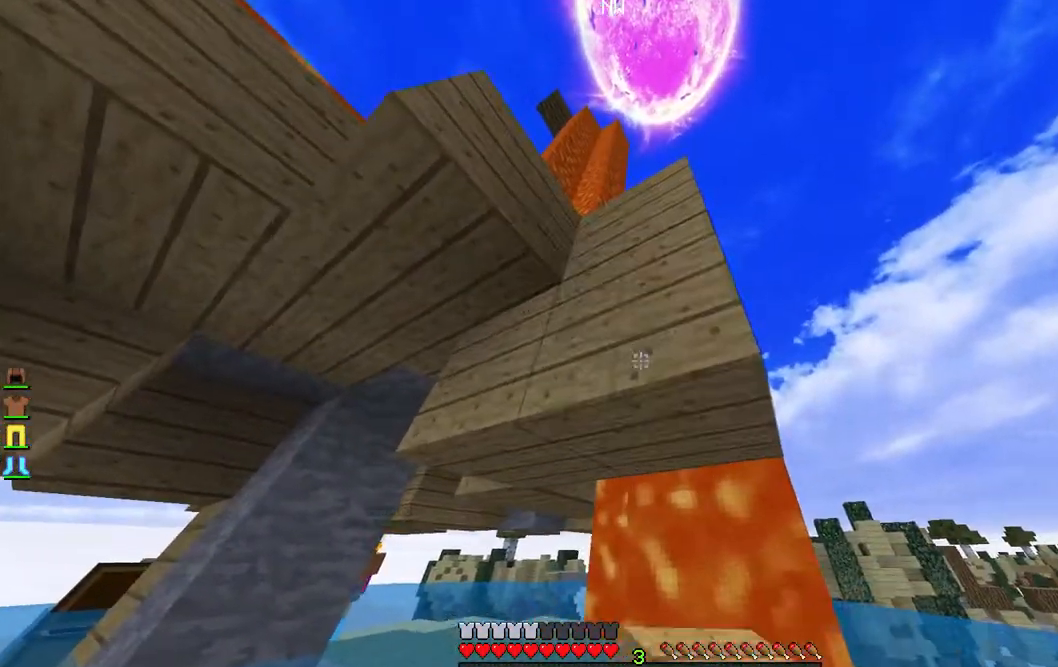
{"keys": ["d"], "mouse": [], "events": [[50, "d", "down"], [333, "w", "down"], [433, "d", "up"], [450, "w", "up"], [500, "d", "down"]]}
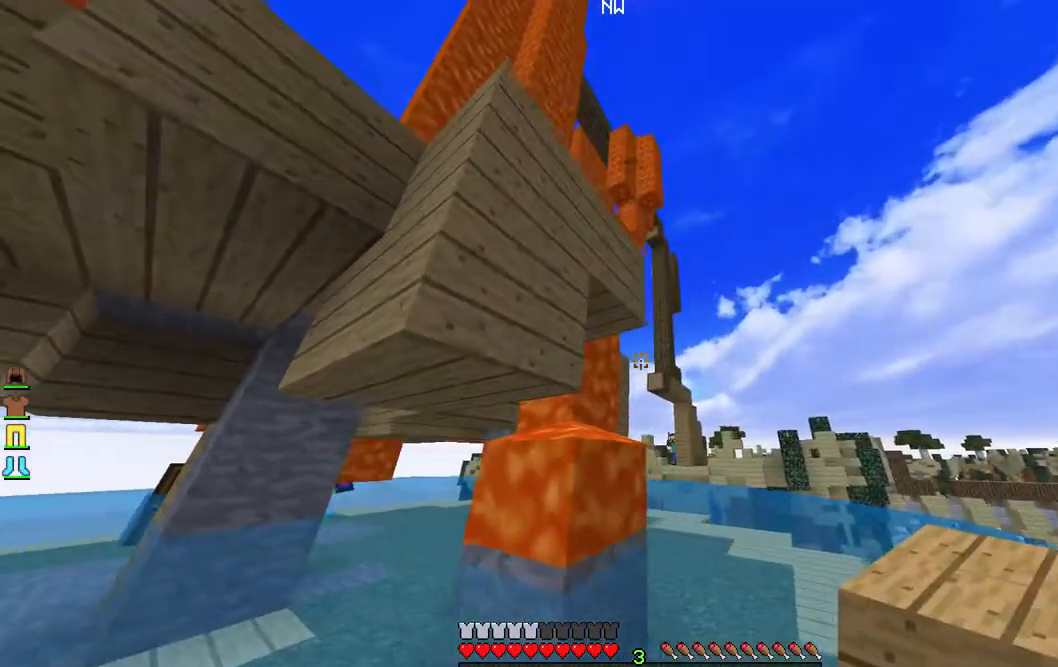
{"keys": ["w"], "mouse": [], "events": [[100, "w", "down"], [300, "d", "up"]]}
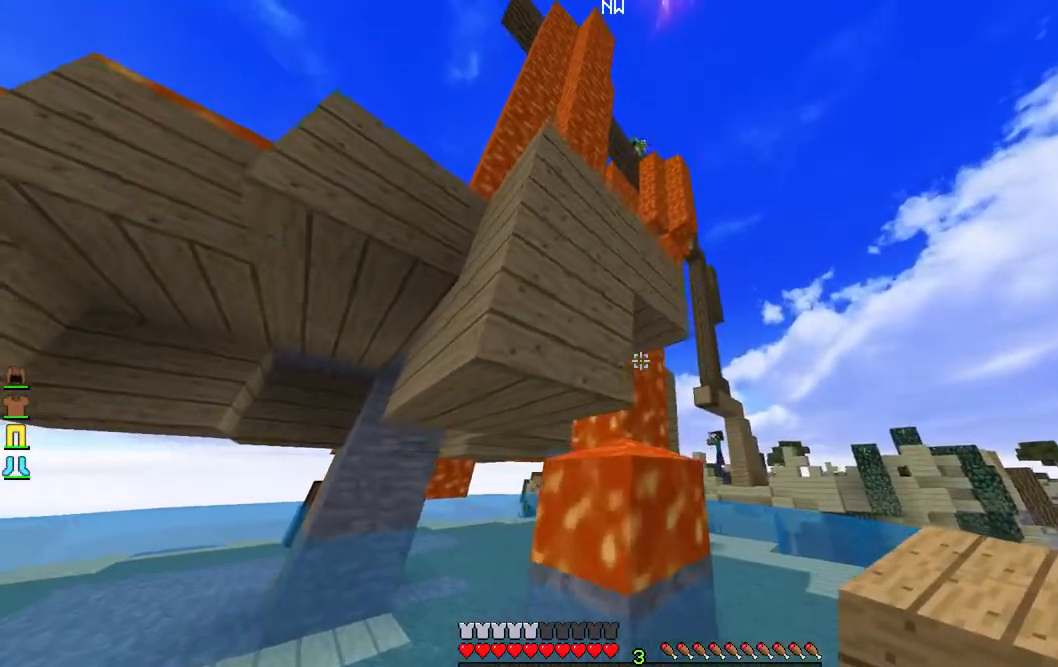
{"keys": ["w"], "mouse": [], "events": [[17, "d", "down"], [100, "mouse_right", "down"], [300, "mouse_right", "up"], [317, "d", "up"]]}
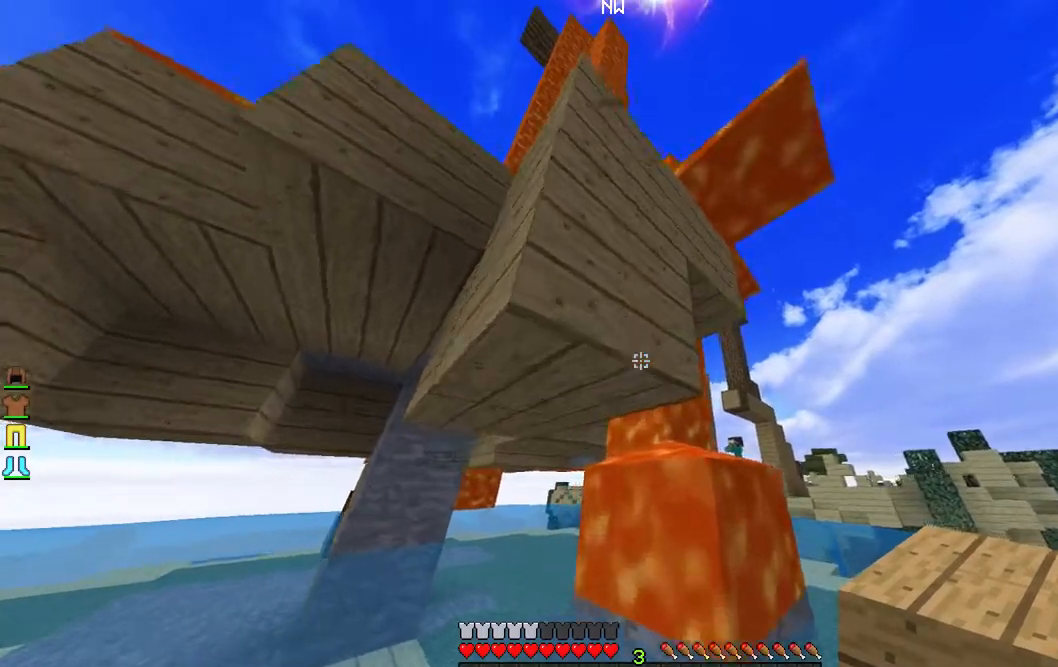
{"keys": ["d"], "mouse": ["right"], "events": [[33, "d", "down"], [83, "w", "up"], [300, "mouse_right", "down"], [333, "w", "down"], [467, "w", "up"]]}
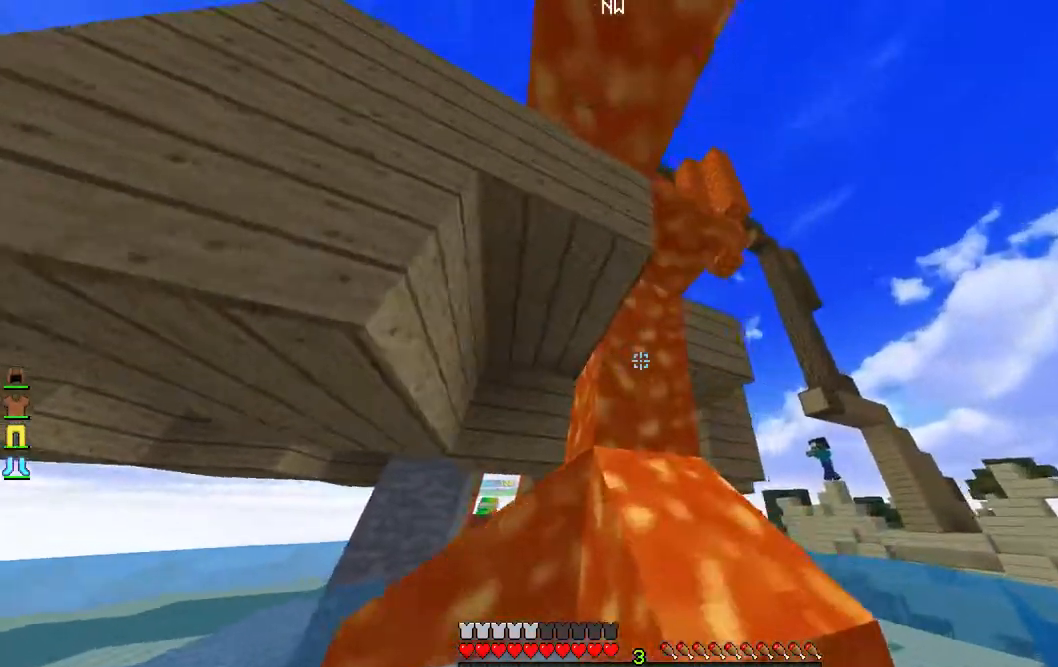
{"keys": [], "mouse": ["right"], "events": [[133, "mouse_right", "up"], [183, "d", "up"], [250, "d", "down"], [300, "mouse_right", "down"], [367, "d", "up"]]}
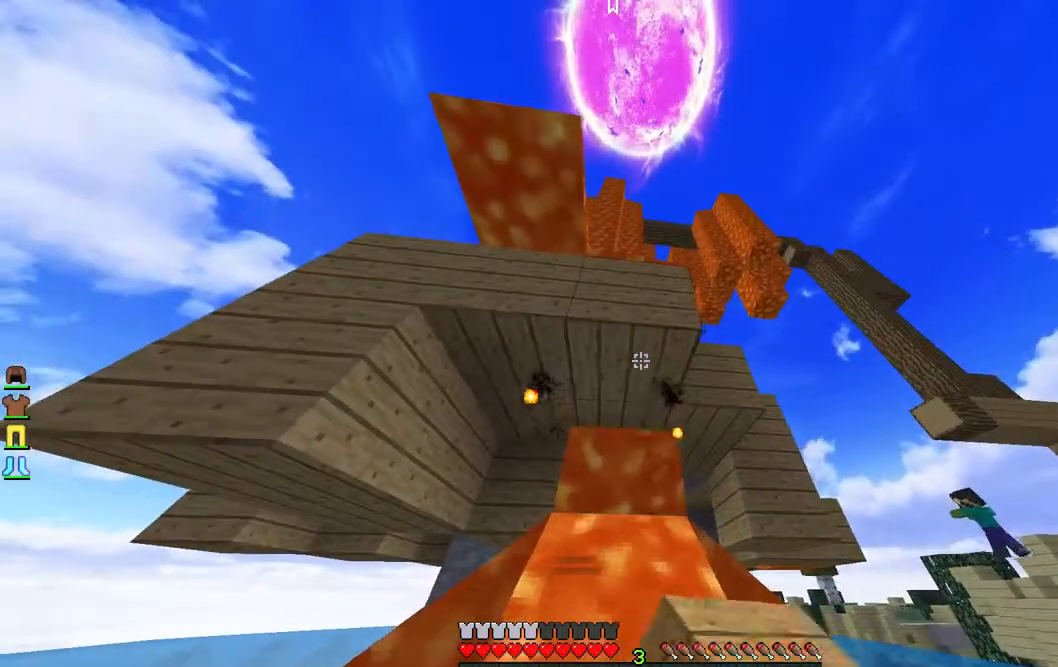
{"keys": [], "mouse": ["right"], "events": [[117, "mouse_right", "up"], [150, "a", "down"], [317, "mouse_right", "down"], [400, "a", "up"]]}
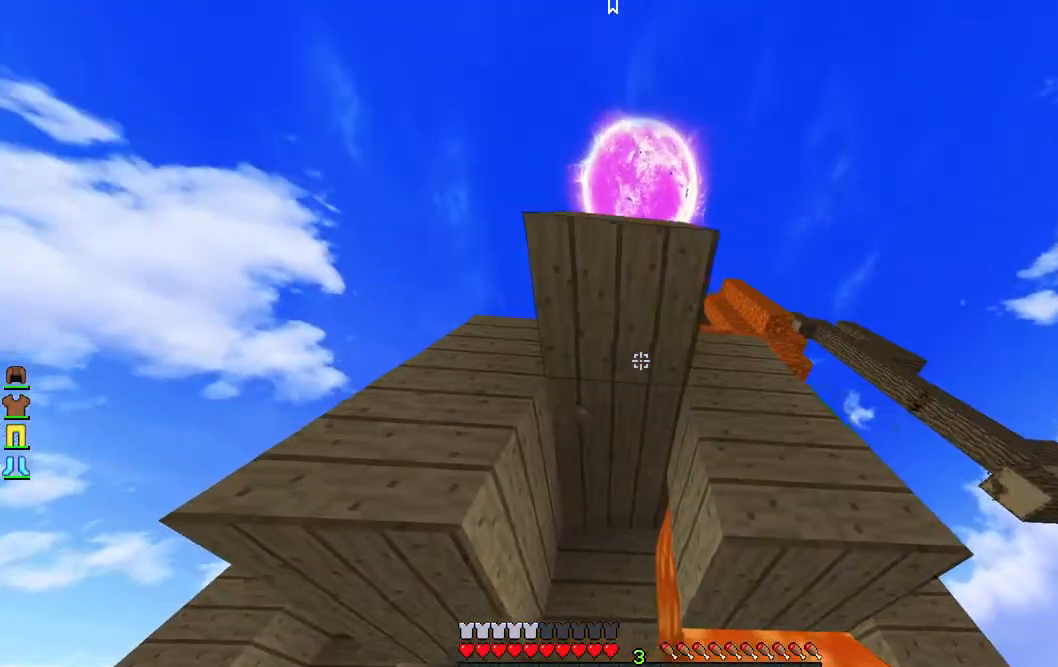
{"keys": ["a"], "mouse": [], "events": [[183, "d", "down"], [183, "mouse_right", "up"], [317, "d", "up"], [383, "a", "down"]]}
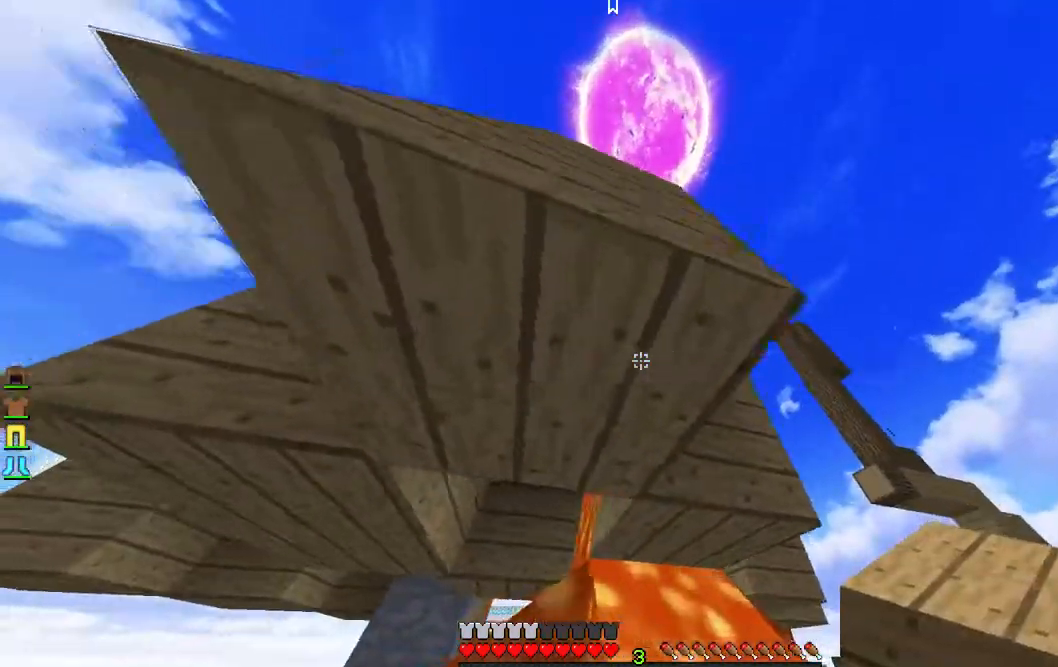
{"keys": ["w"], "mouse": [], "events": [[383, "a", "up"], [400, "w", "down"]]}
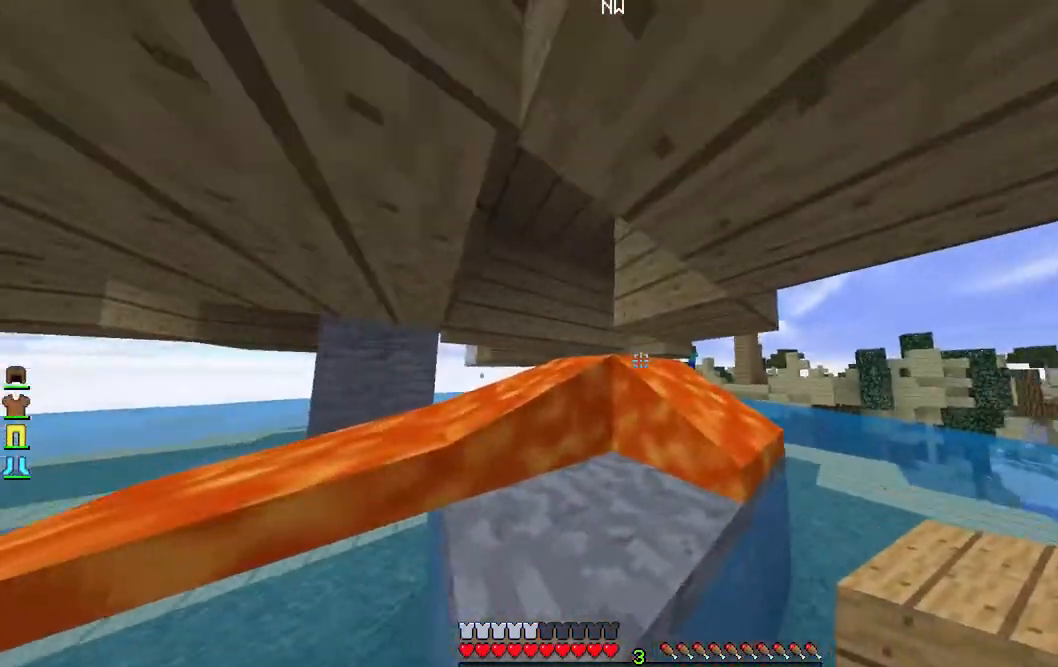
{"keys": ["a"], "mouse": [], "events": [[50, "w", "up"], [183, "s", "down"], [233, "a", "down"], [450, "s", "up"]]}
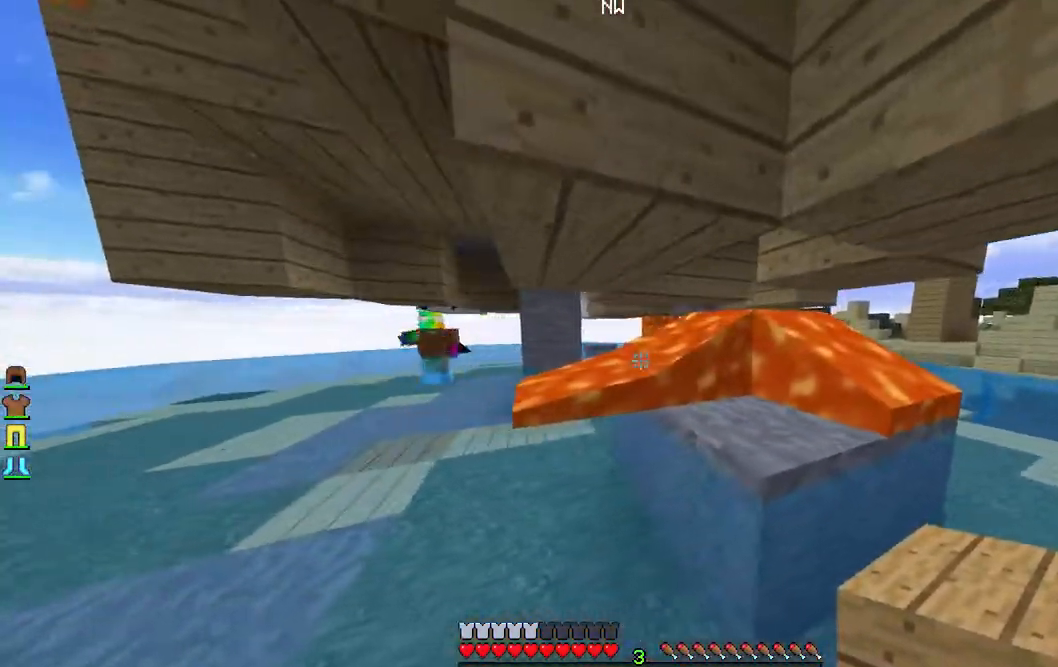
{"keys": ["a", "w"], "mouse": [], "events": [[33, "a", "up"], [50, "a", "down"], [383, "w", "down"]]}
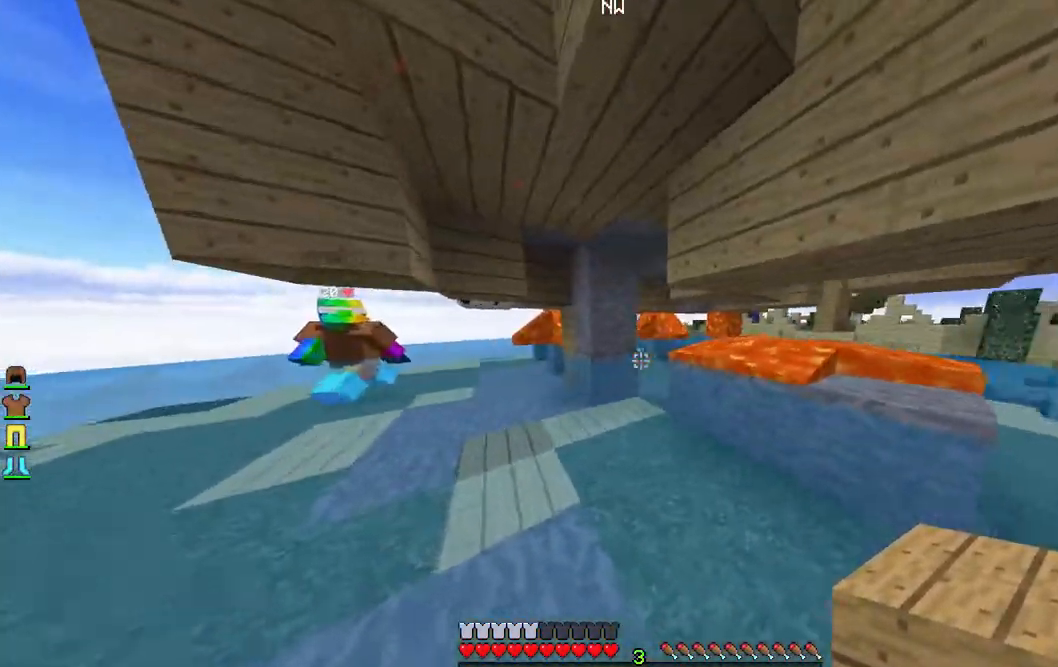
{"keys": [], "mouse": [], "events": [[167, "a", "up"], [400, "w", "up"]]}
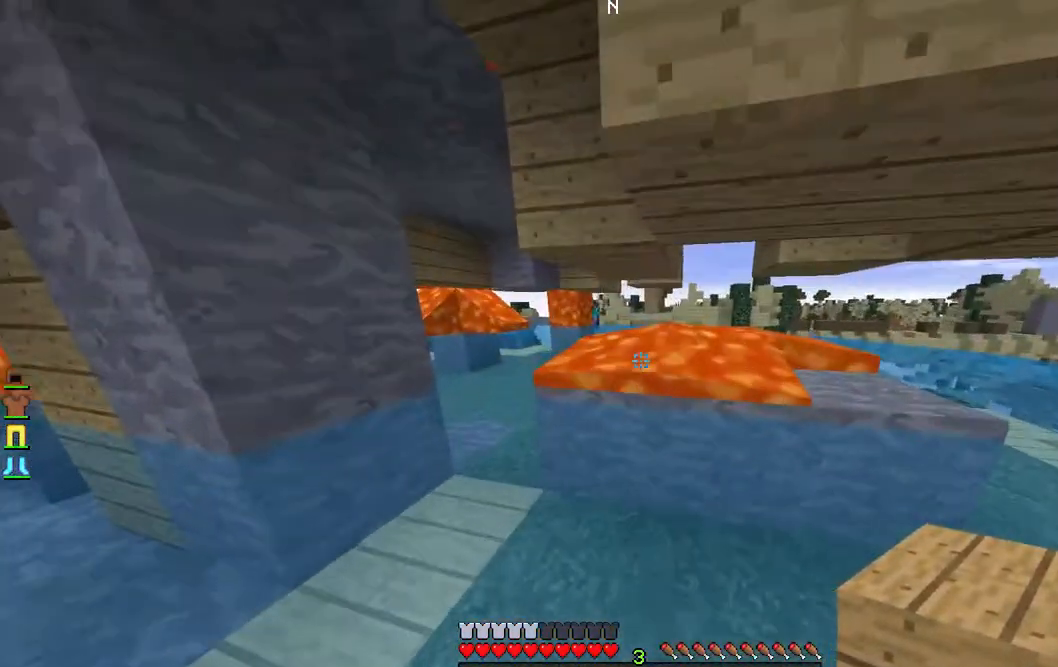
{"keys": [], "mouse": [], "events": [[50, "a", "down"], [233, "a", "up"]]}
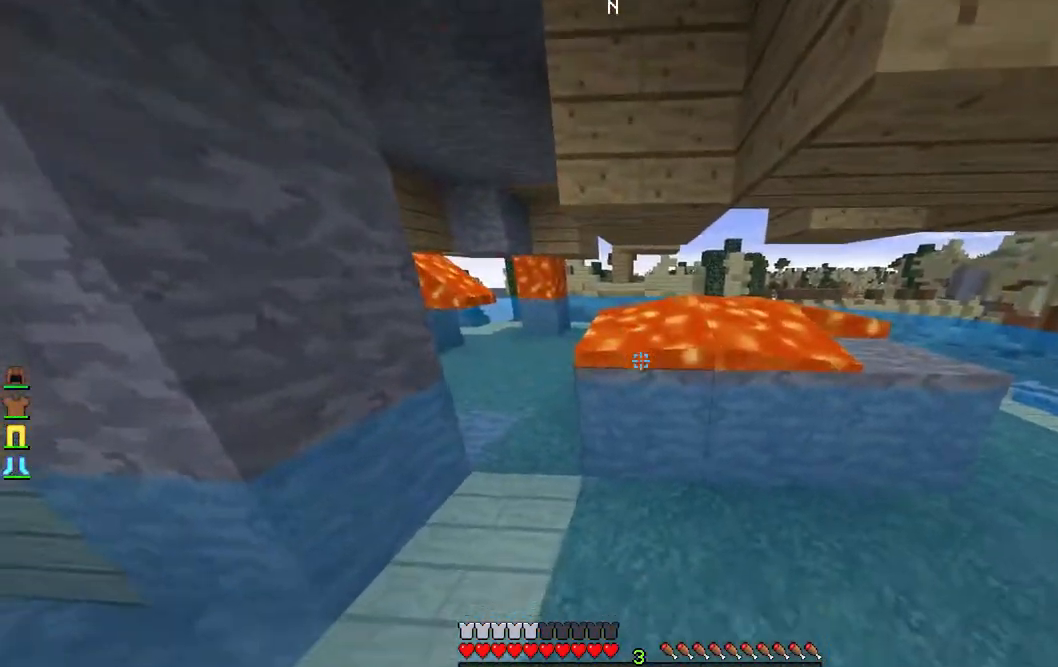
{"keys": [], "mouse": ["left"], "events": [[133, "mouse_left", "down"]]}
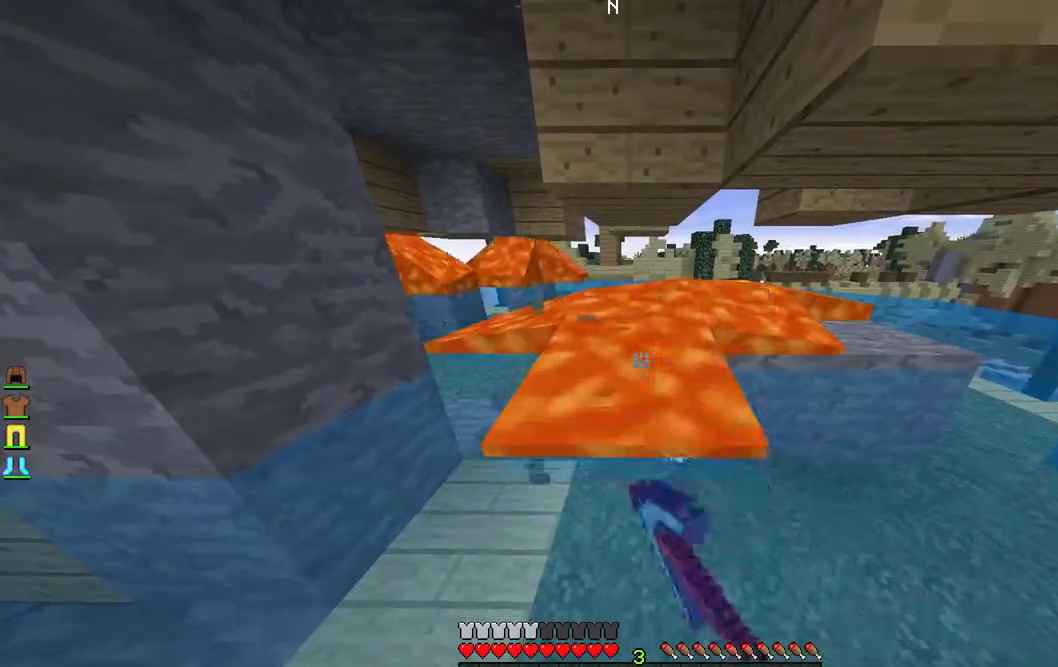
{"keys": [], "mouse": [], "events": [[33, "mouse_left", "up"], [200, "s", "down"], [417, "s", "up"]]}
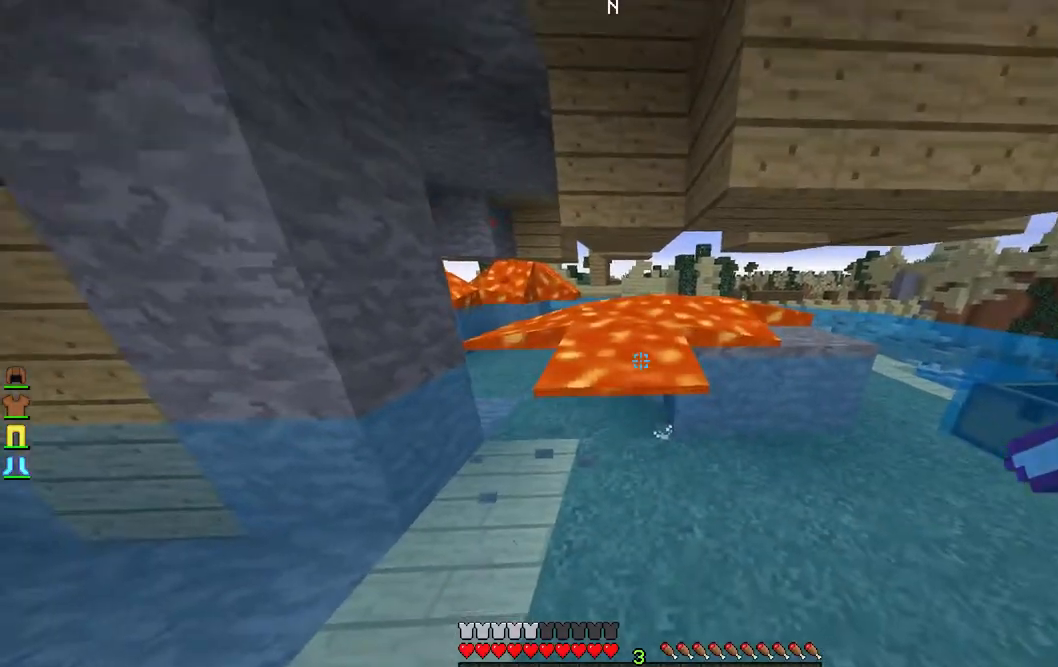
{"keys": ["d"], "mouse": [], "events": [[433, "d", "down"]]}
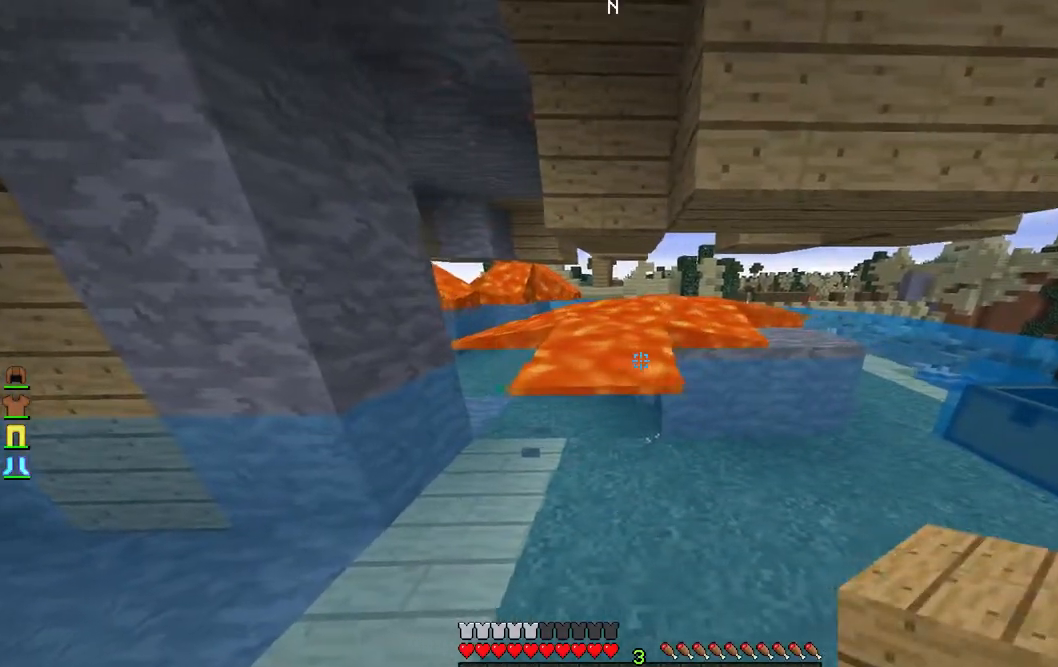
{"keys": [], "mouse": [], "events": [[183, "d", "up"], [333, "d", "down"], [433, "d", "up"]]}
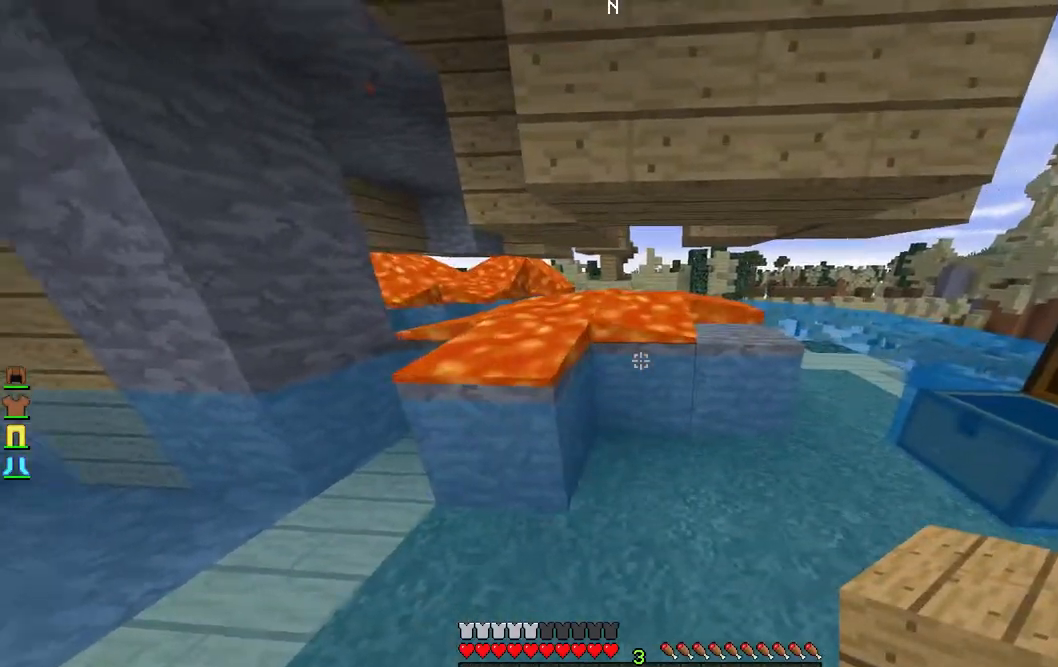
{"keys": ["a", "w"], "mouse": [], "events": [[133, "a", "down"], [300, "w", "down"]]}
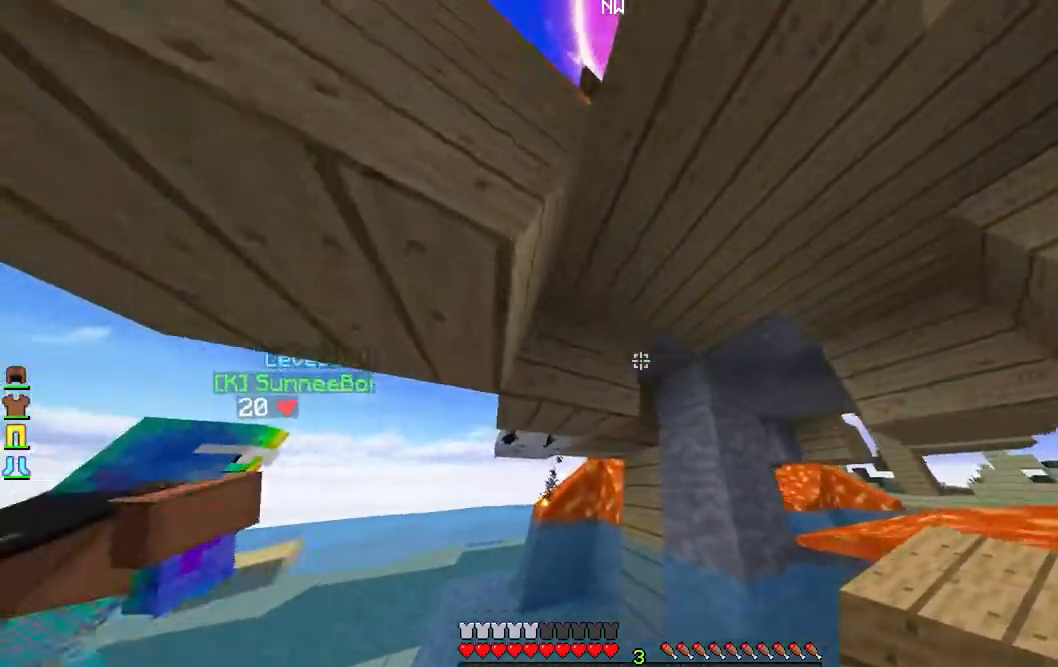
{"keys": [], "mouse": [], "events": [[150, "a", "up"], [150, "w", "up"]]}
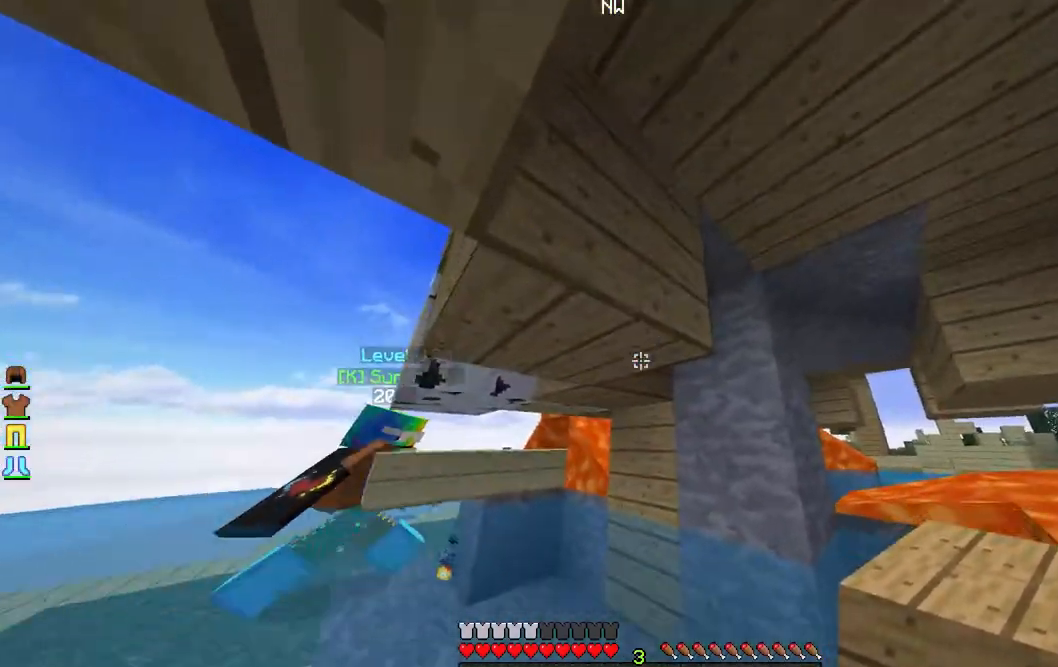
{"keys": ["a", "w"], "mouse": [], "events": [[83, "a", "down"], [133, "w", "down"]]}
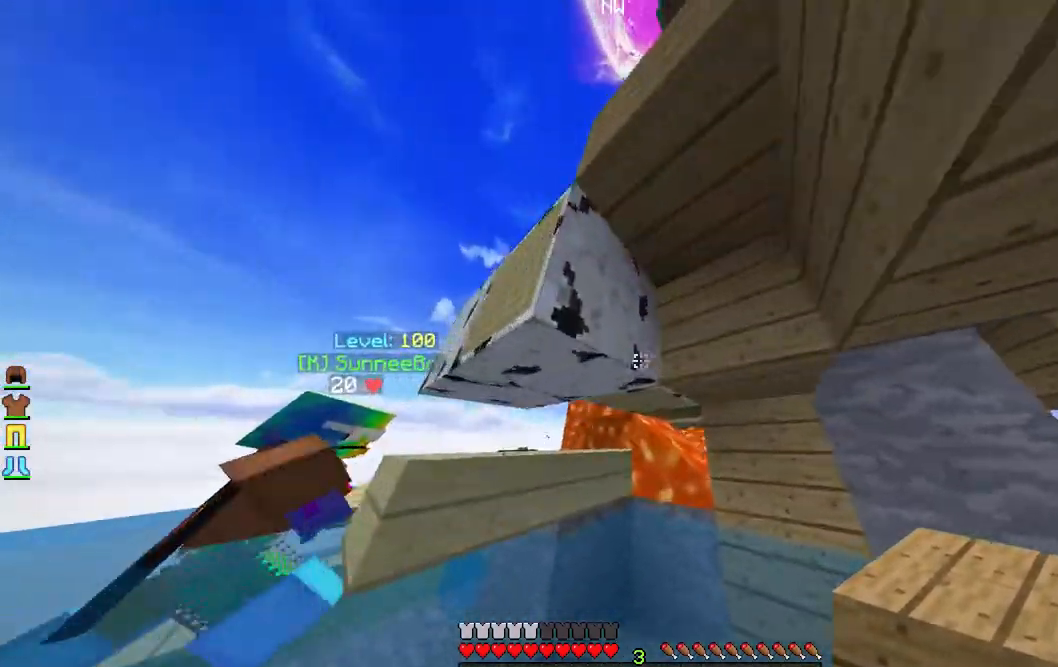
{"keys": ["s"], "mouse": [], "events": [[50, "w", "up"], [183, "a", "up"], [283, "s", "down"]]}
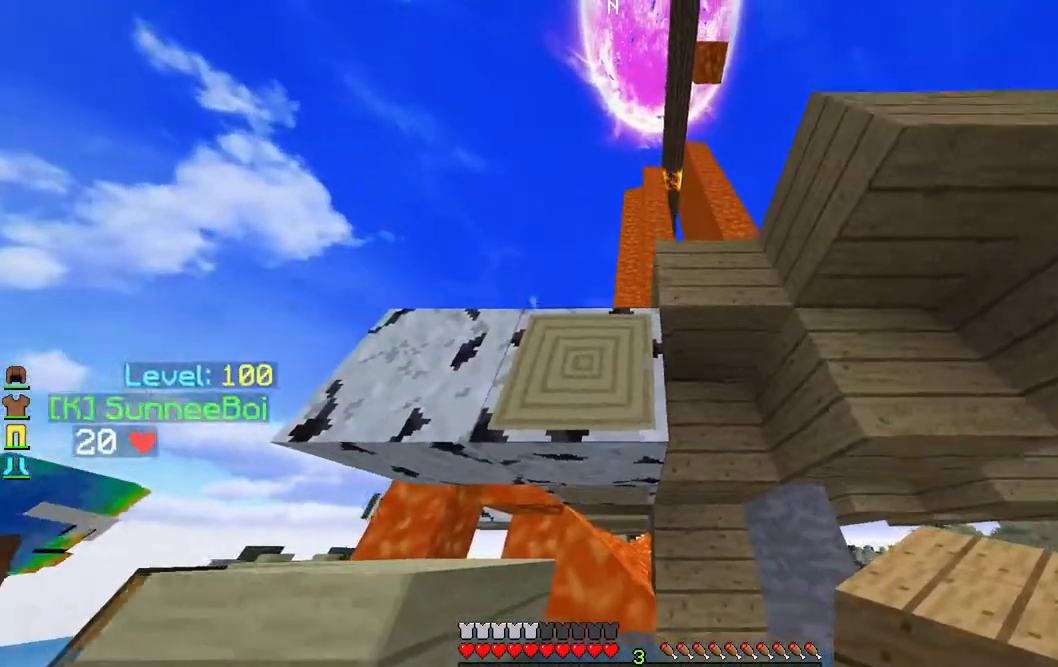
{"keys": [], "mouse": ["right"], "events": [[117, "s", "up"], [400, "mouse_right", "down"]]}